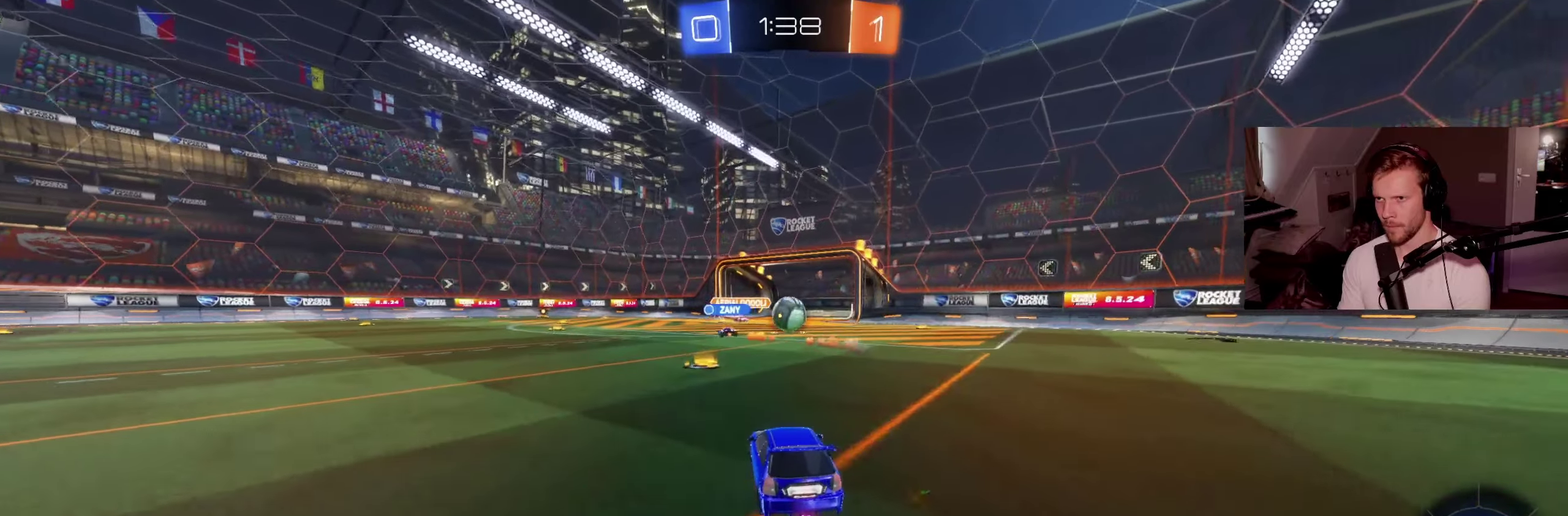
Gameplay with a controller (PlayStation layout); each line is a JSON object with the inputs held at the frame after it. "events" lists button and stick changes between this image and that frame as [ms after this image, input, new state], when the widget could be followed in between. Not read: L1 R1.
{"buttons": ["L2"], "left_stick": "center", "right_stick": "center", "events": [[217, "R2", "up"], [317, "L2", "down"]]}
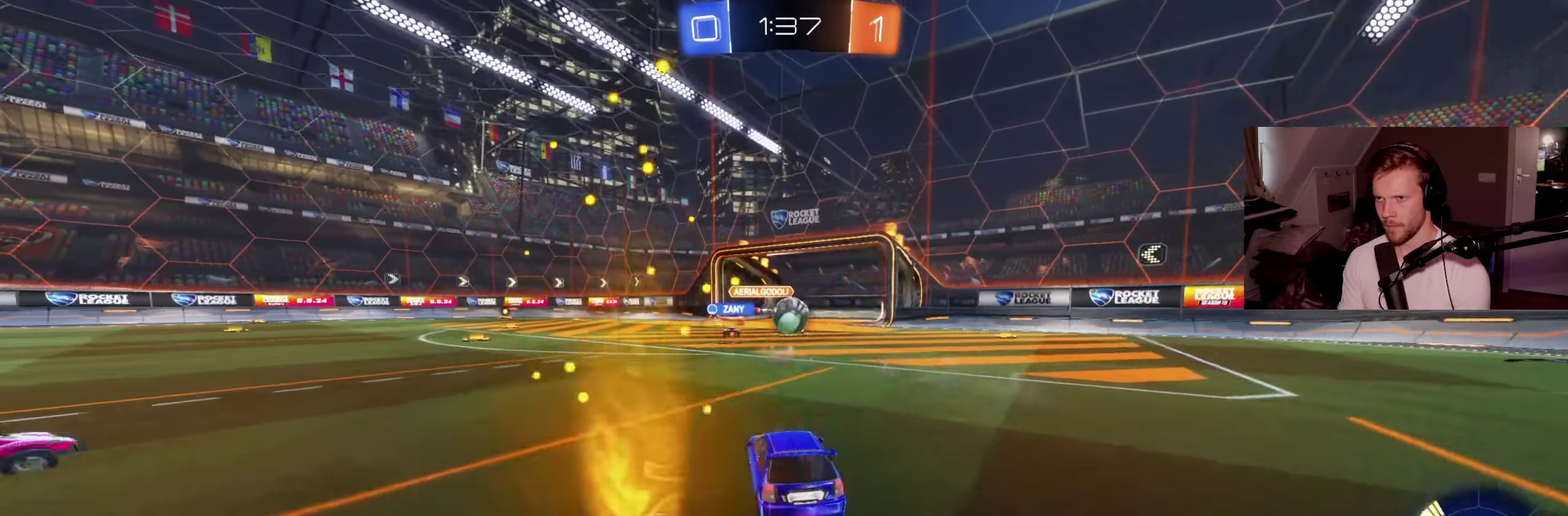
{"buttons": [], "left_stick": "center", "right_stick": "center", "events": [[17, "L2", "up"], [84, "R2", "down"], [300, "R2", "up"]]}
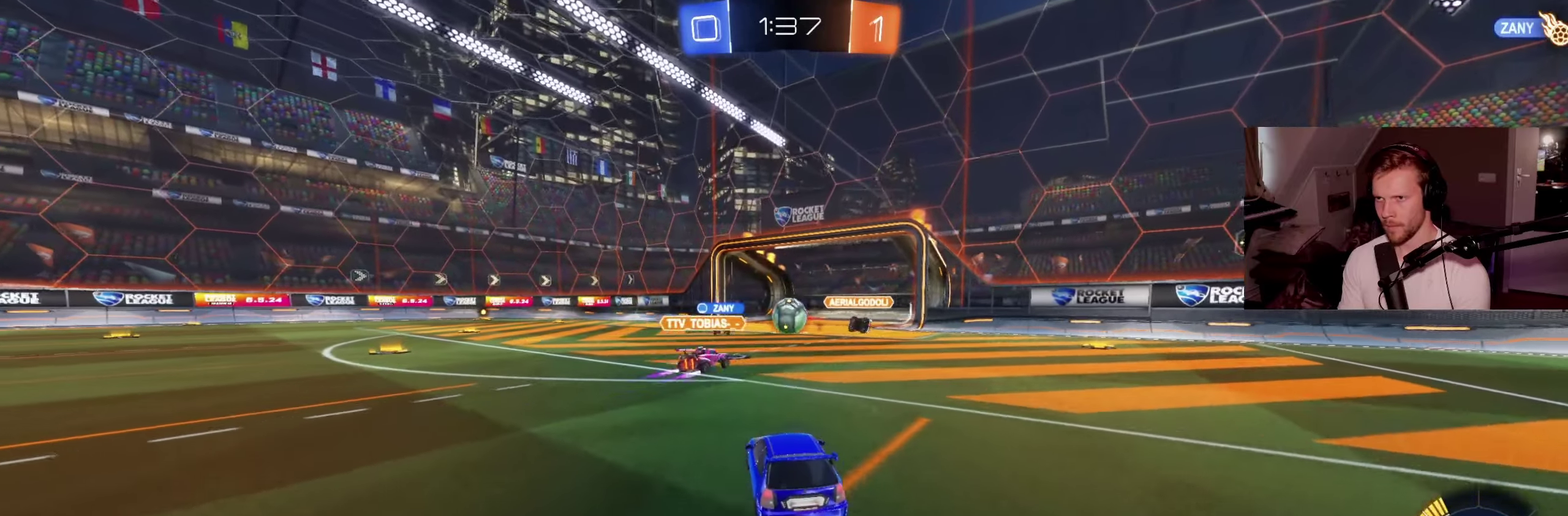
{"buttons": [], "left_stick": "center", "right_stick": "center", "events": [[34, "R2", "down"], [234, "R2", "up"]]}
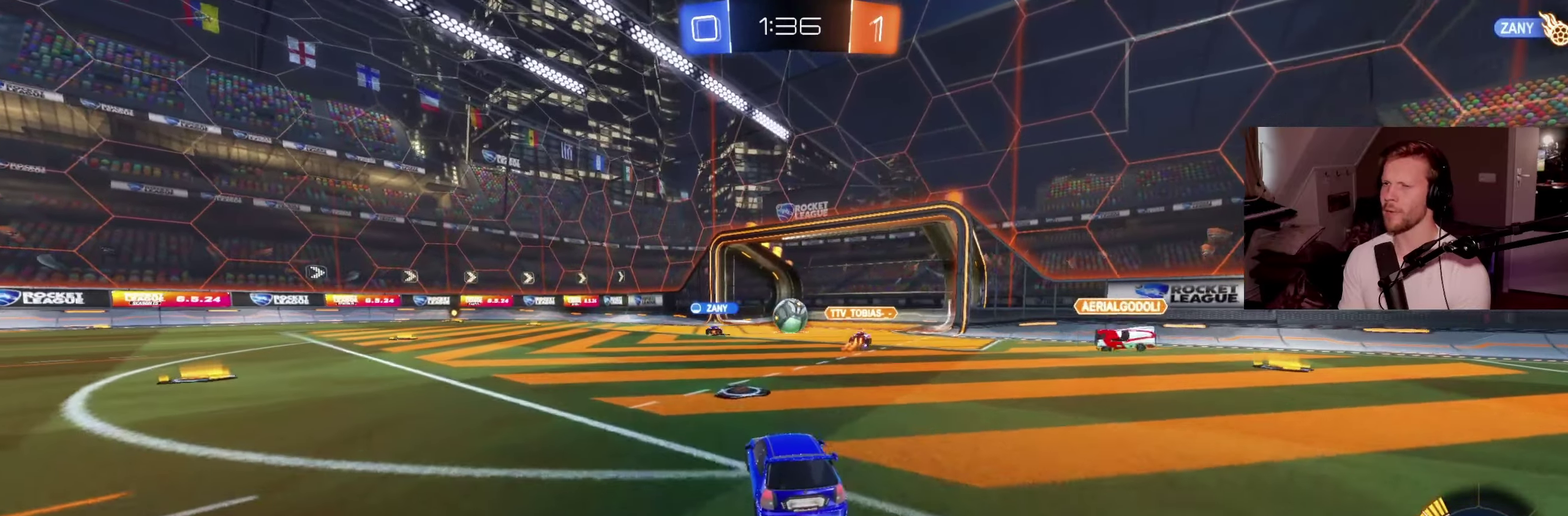
{"buttons": [], "left_stick": "center", "right_stick": "center", "events": []}
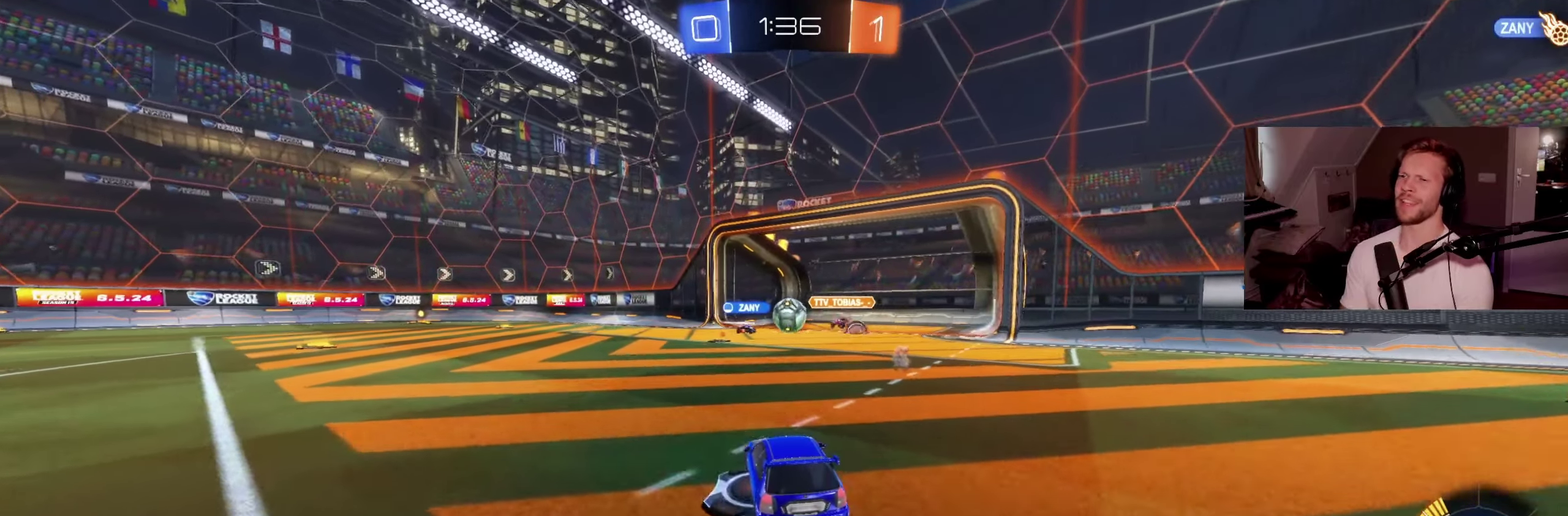
{"buttons": [], "left_stick": "center", "right_stick": "center", "events": []}
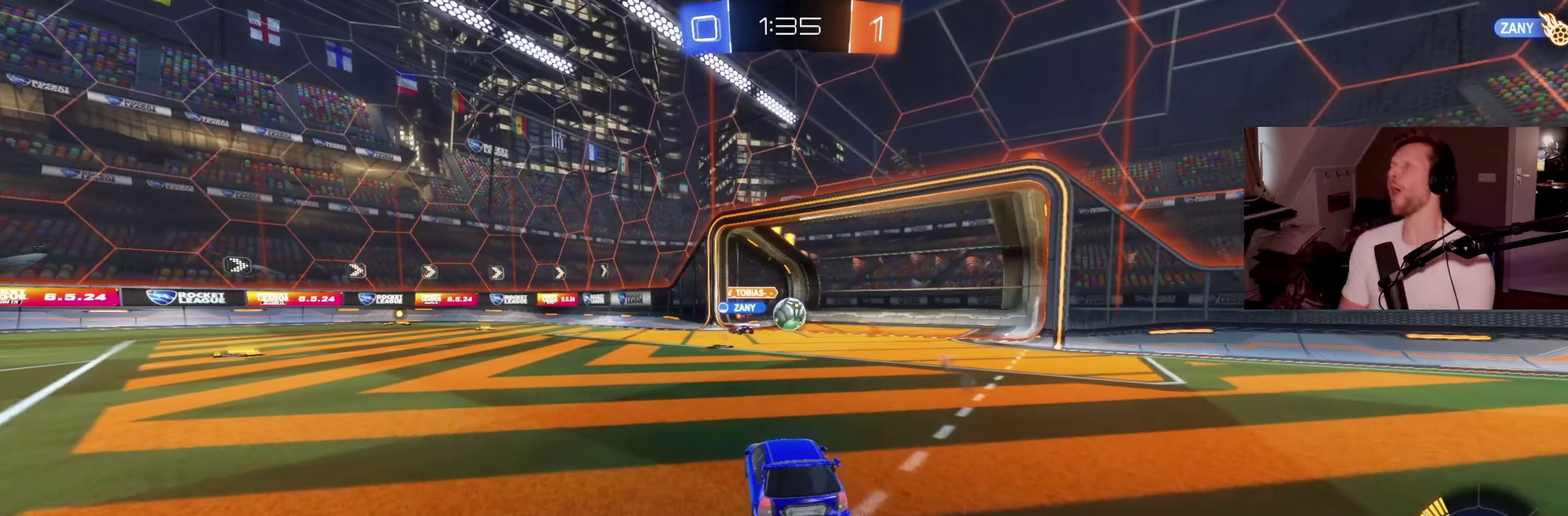
{"buttons": [], "left_stick": "center", "right_stick": "center", "events": []}
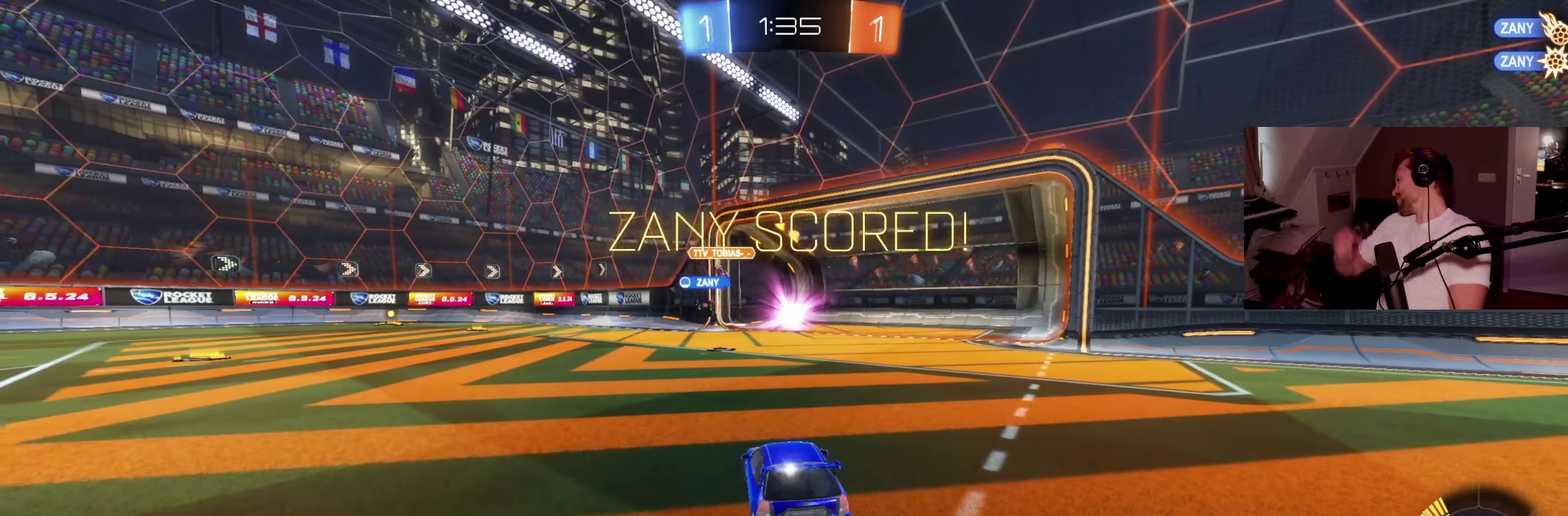
{"buttons": [], "left_stick": "center", "right_stick": "center", "events": []}
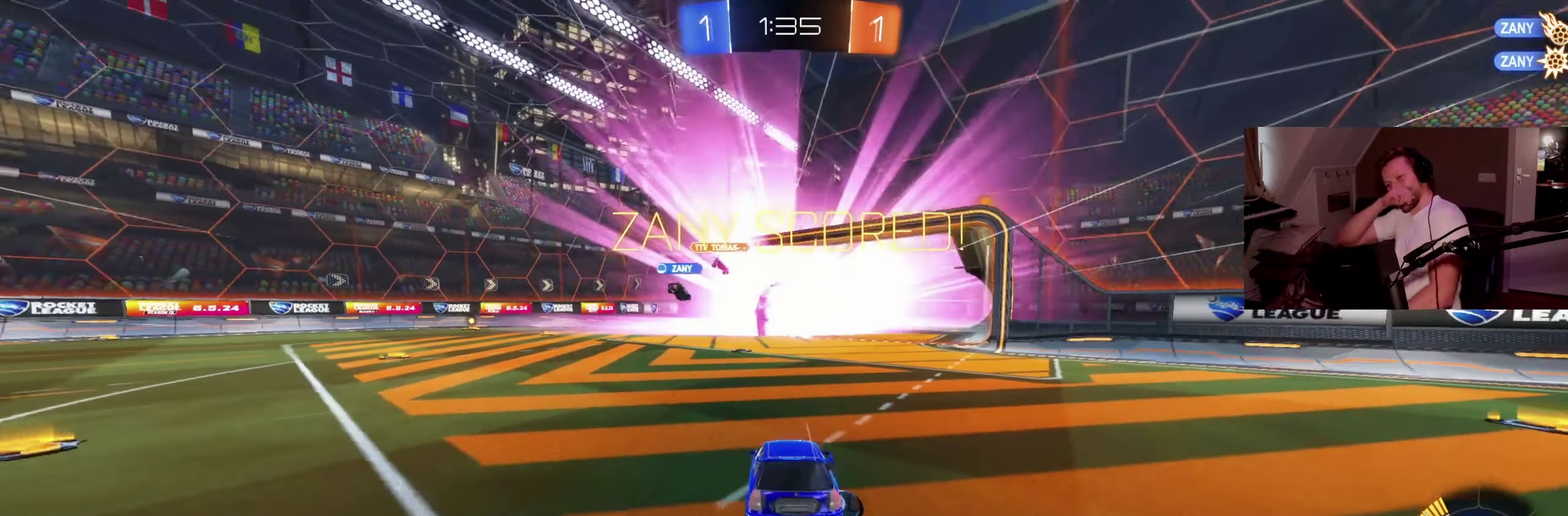
{"buttons": [], "left_stick": "center", "right_stick": "center", "events": []}
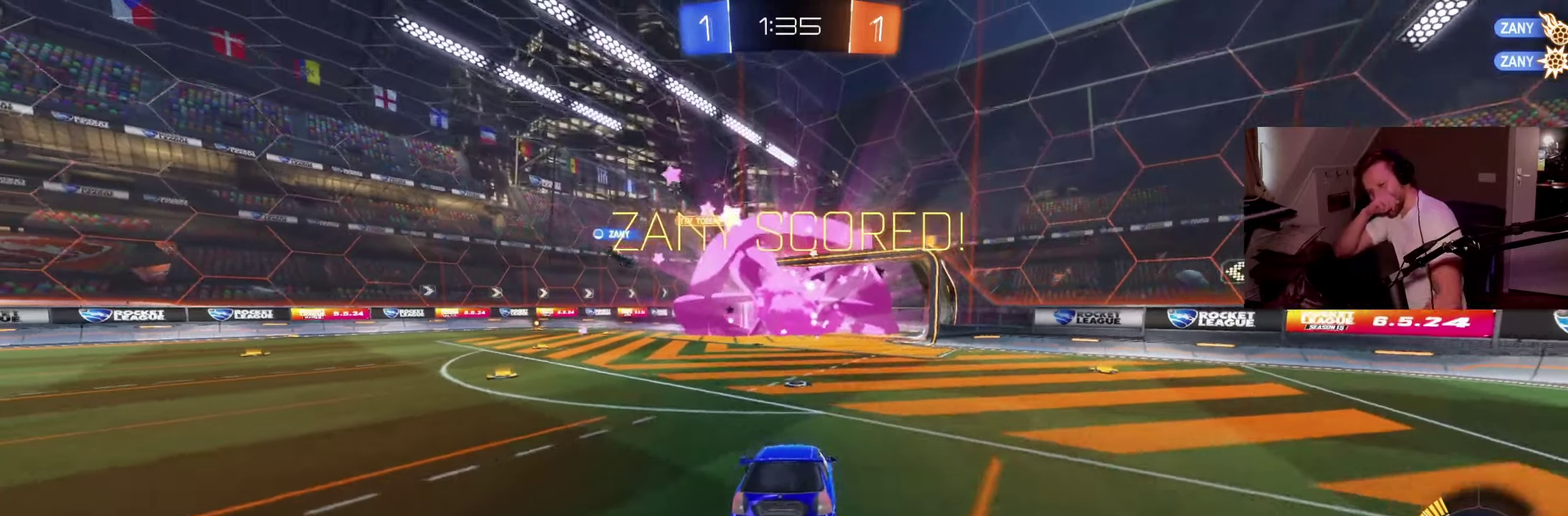
{"buttons": ["R2"], "left_stick": "center", "right_stick": "center", "events": [[284, "R2", "down"], [284, "left_stick", "left"], [500, "left_stick", "center"]]}
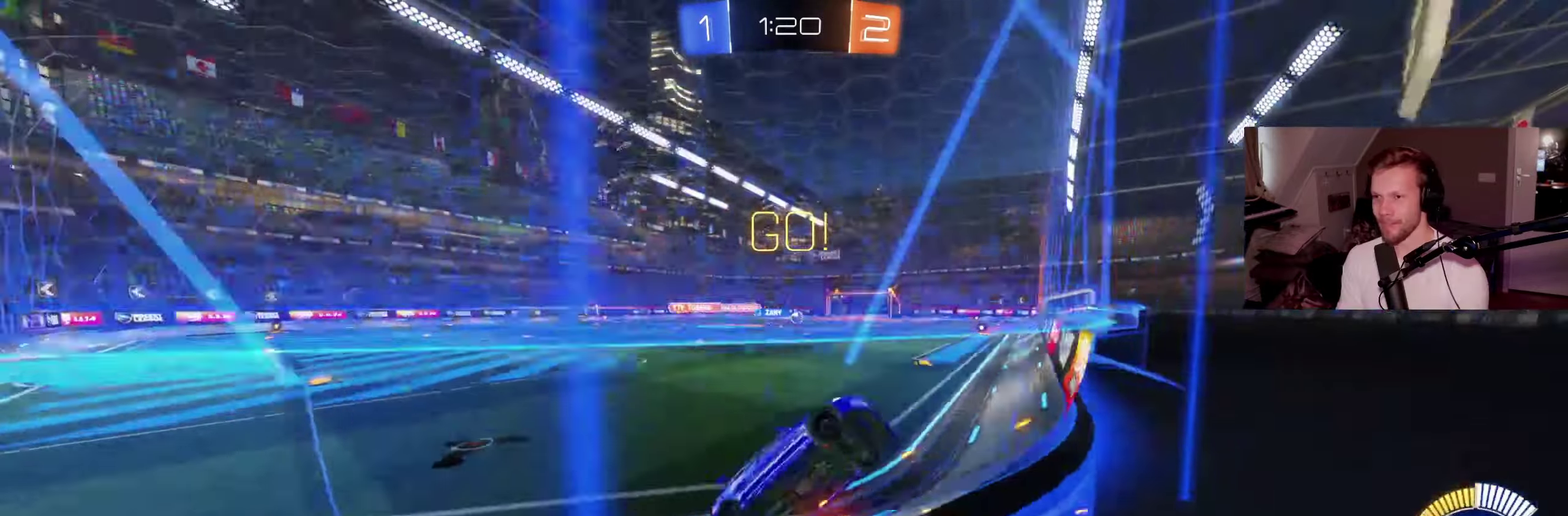
{"buttons": ["R2"], "left_stick": "center", "right_stick": "center", "events": [[100, "left_stick", "left"], [184, "left_stick", "center"]]}
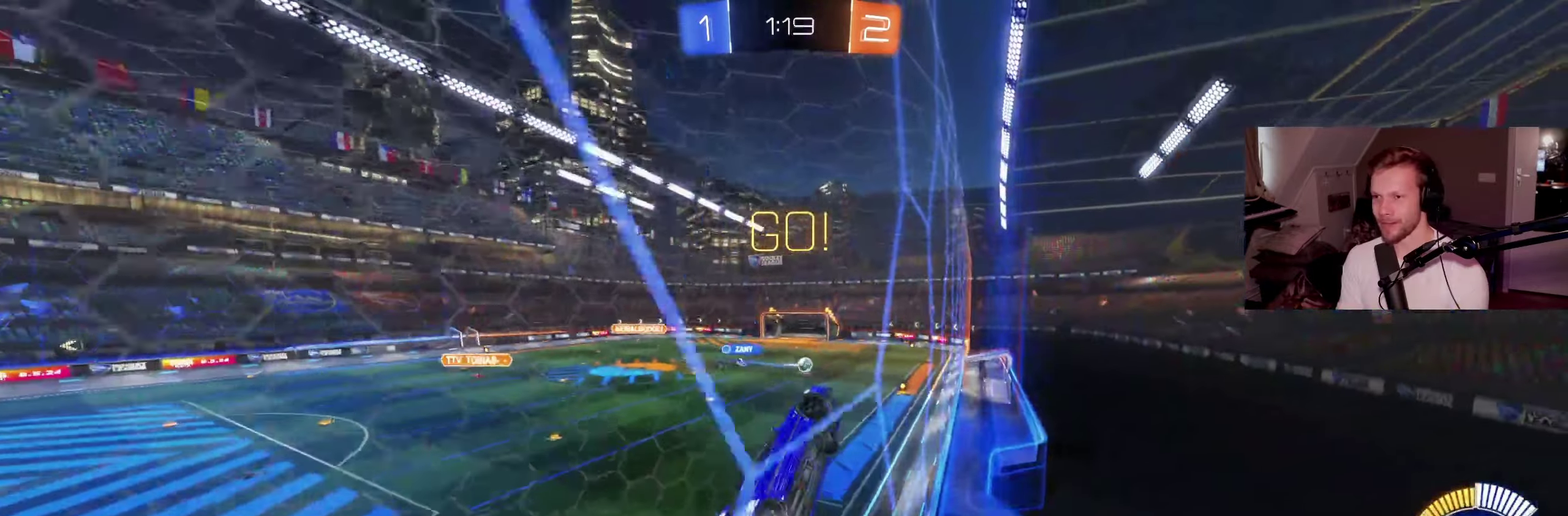
{"buttons": ["CIRCLE"], "left_stick": "down", "right_stick": "center", "events": [[84, "CIRCLE", "down"], [84, "left_stick", "down-right"], [150, "CROSS", "down"], [150, "left_stick", "center"], [217, "CROSS", "up"], [300, "CROSS", "down"], [400, "CROSS", "up"], [417, "left_stick", "down"], [467, "R2", "up"]]}
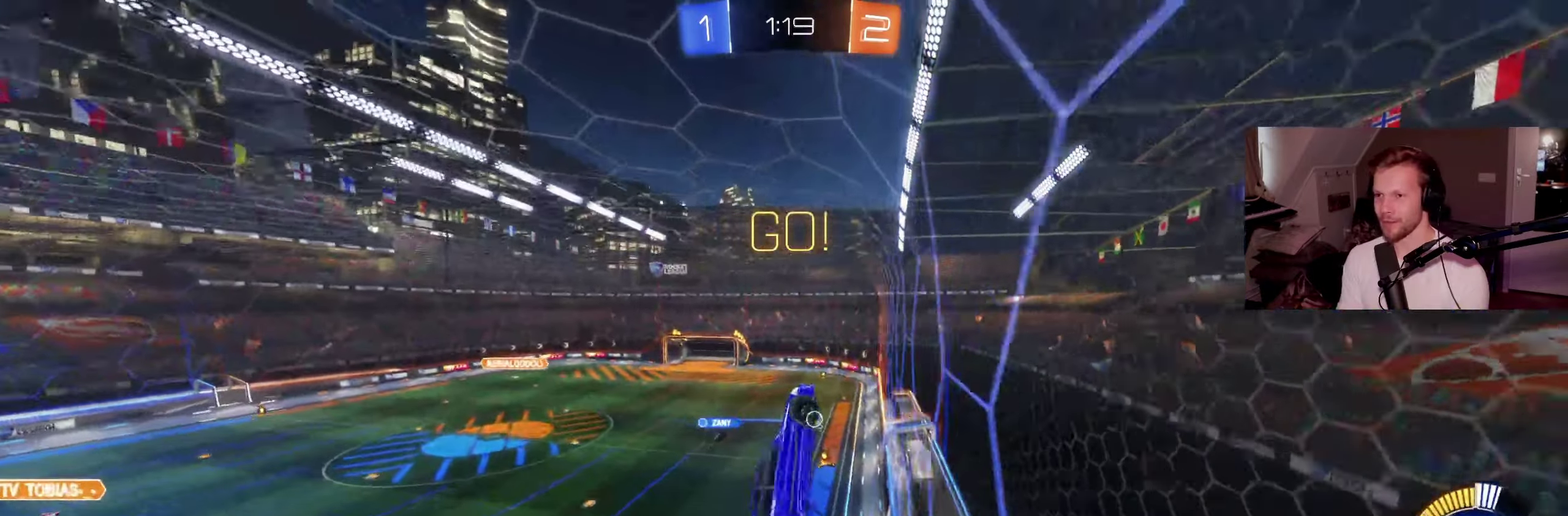
{"buttons": [], "left_stick": "right", "right_stick": "center", "events": [[34, "CIRCLE", "up"], [100, "left_stick", "up"], [317, "left_stick", "right"]]}
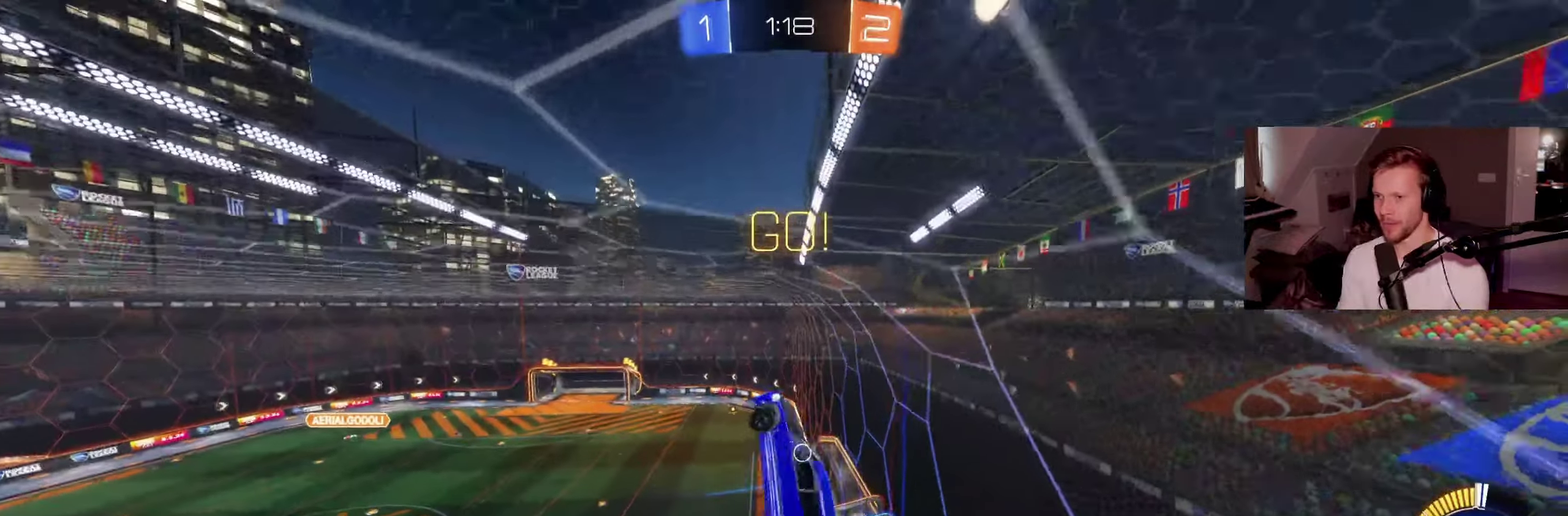
{"buttons": [], "left_stick": "right", "right_stick": "center", "events": [[34, "left_stick", "down-right"], [50, "CIRCLE", "down"], [284, "CIRCLE", "up"], [417, "left_stick", "right"]]}
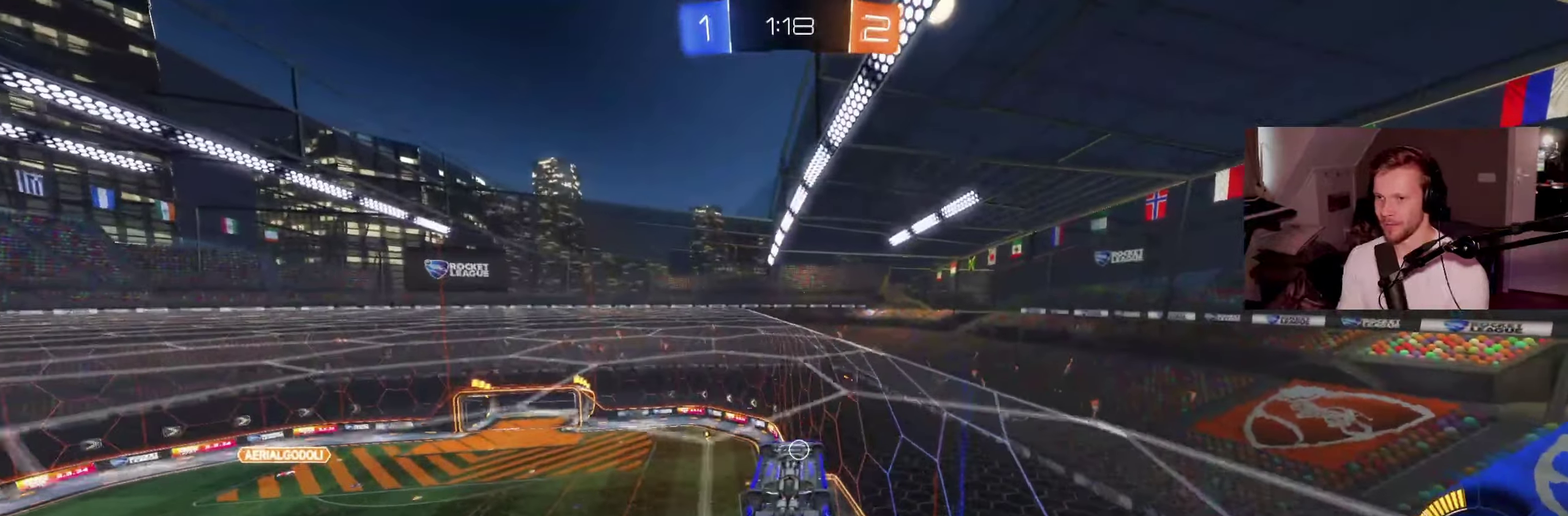
{"buttons": [], "left_stick": "right", "right_stick": "center", "events": []}
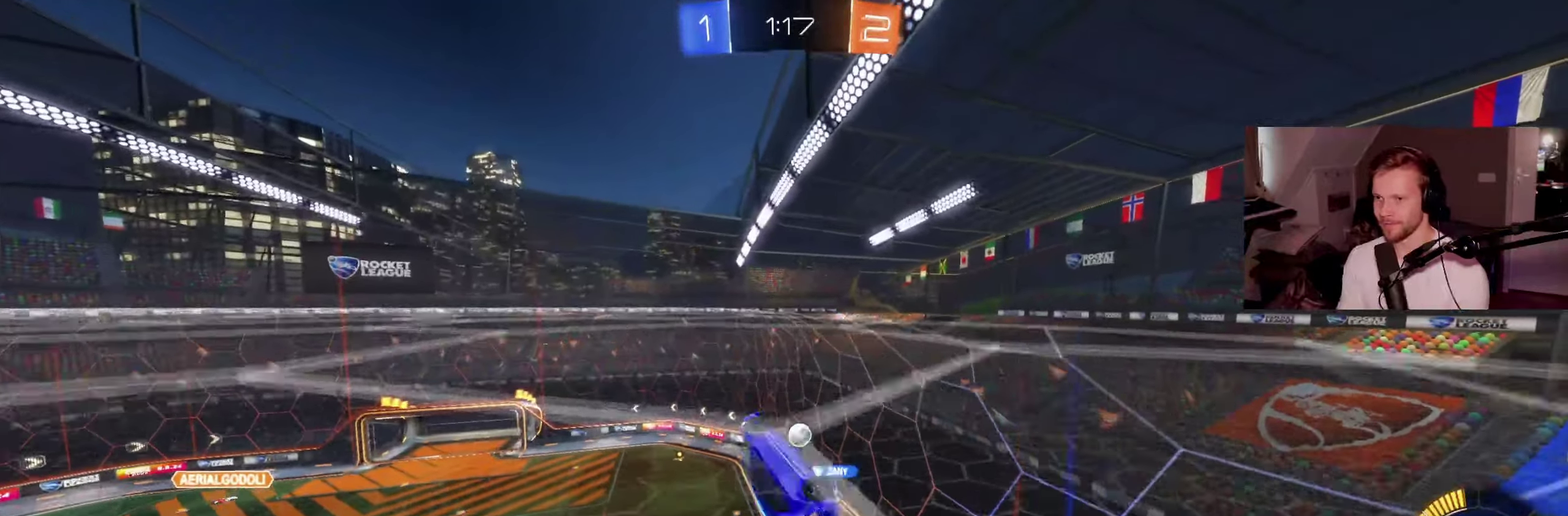
{"buttons": ["CIRCLE"], "left_stick": "right", "right_stick": "center"}
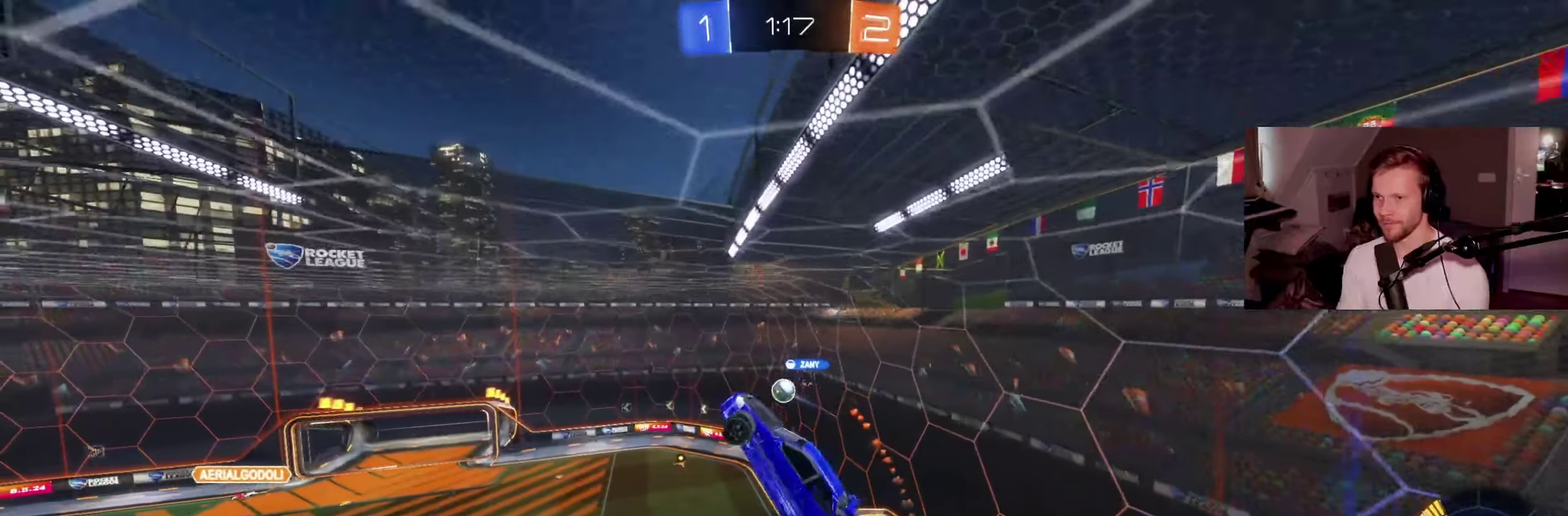
{"buttons": [], "left_stick": "up", "right_stick": "center"}
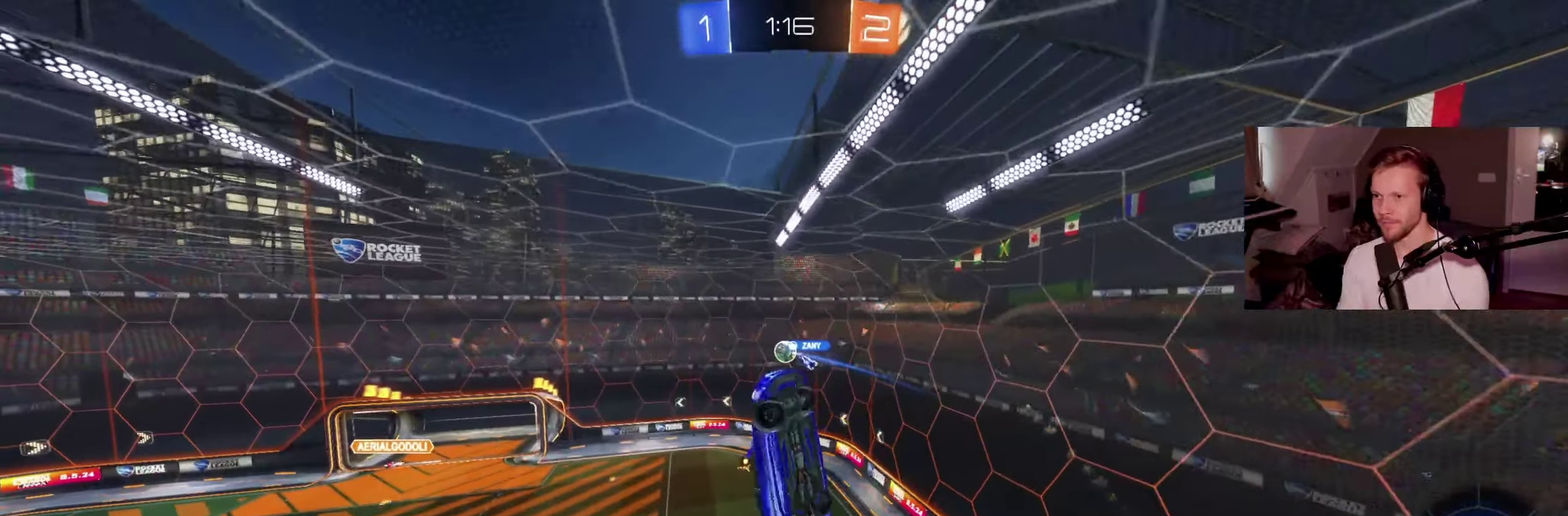
{"buttons": [], "left_stick": "up", "right_stick": "center", "events": [[17, "CIRCLE", "down"], [100, "left_stick", "up-right"], [184, "left_stick", "down-right"], [300, "left_stick", "left"], [367, "left_stick", "up-left"], [450, "CIRCLE", "up"], [500, "left_stick", "up"]]}
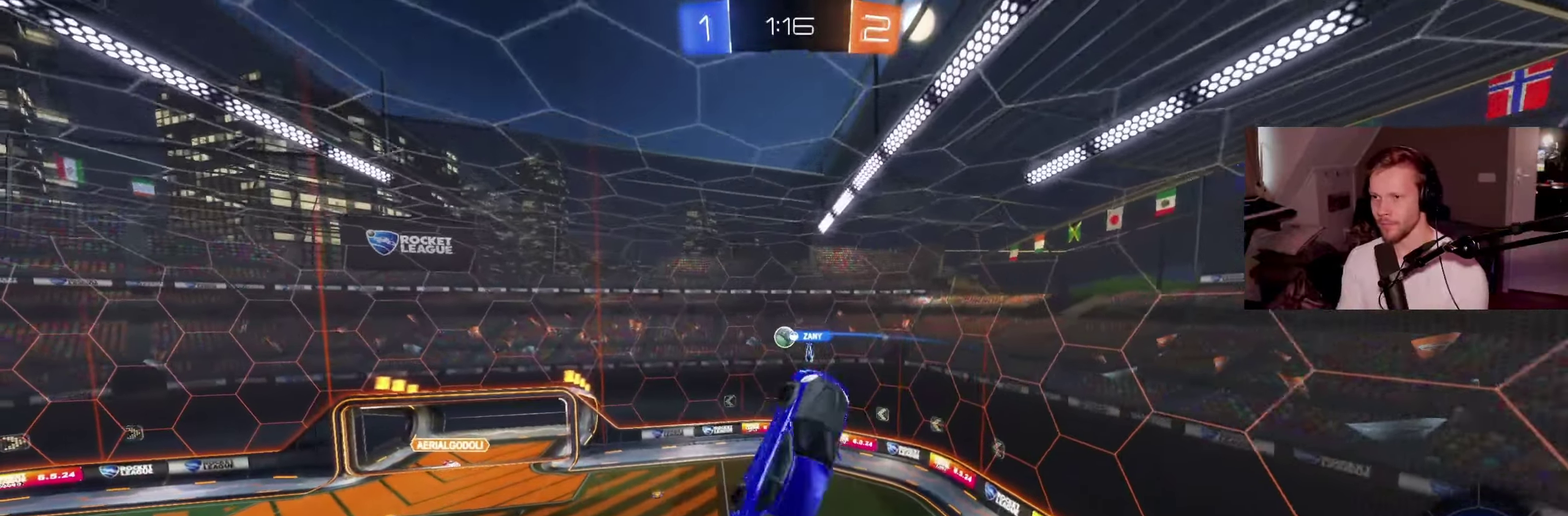
{"buttons": [], "left_stick": "up-left", "right_stick": "center", "events": [[100, "left_stick", "up-right"], [217, "left_stick", "down-right"], [234, "CIRCLE", "down"], [267, "left_stick", "down-left"], [317, "left_stick", "left"], [350, "CIRCLE", "up"], [450, "left_stick", "up-left"]]}
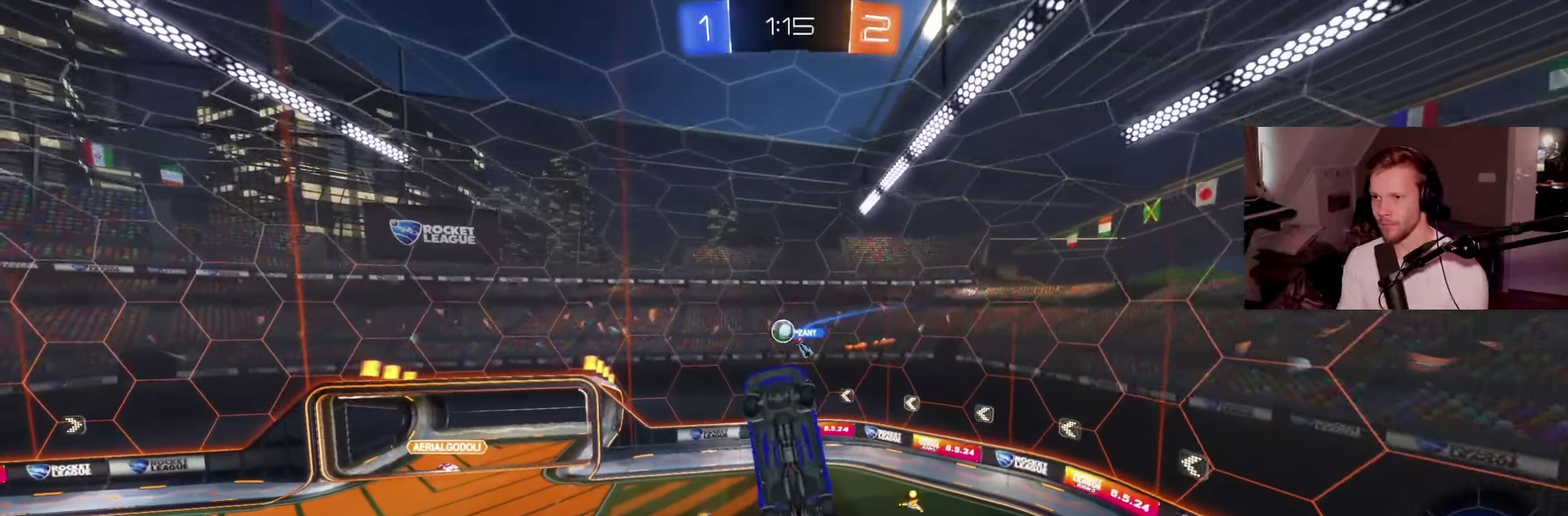
{"buttons": ["CROSS", "CIRCLE", "R2"], "left_stick": "down-left", "right_stick": "center", "events": [[167, "left_stick", "down"], [250, "left_stick", "down-right"], [367, "CIRCLE", "down"], [384, "R2", "down"], [400, "left_stick", "left"], [450, "CROSS", "down"], [450, "left_stick", "down-left"]]}
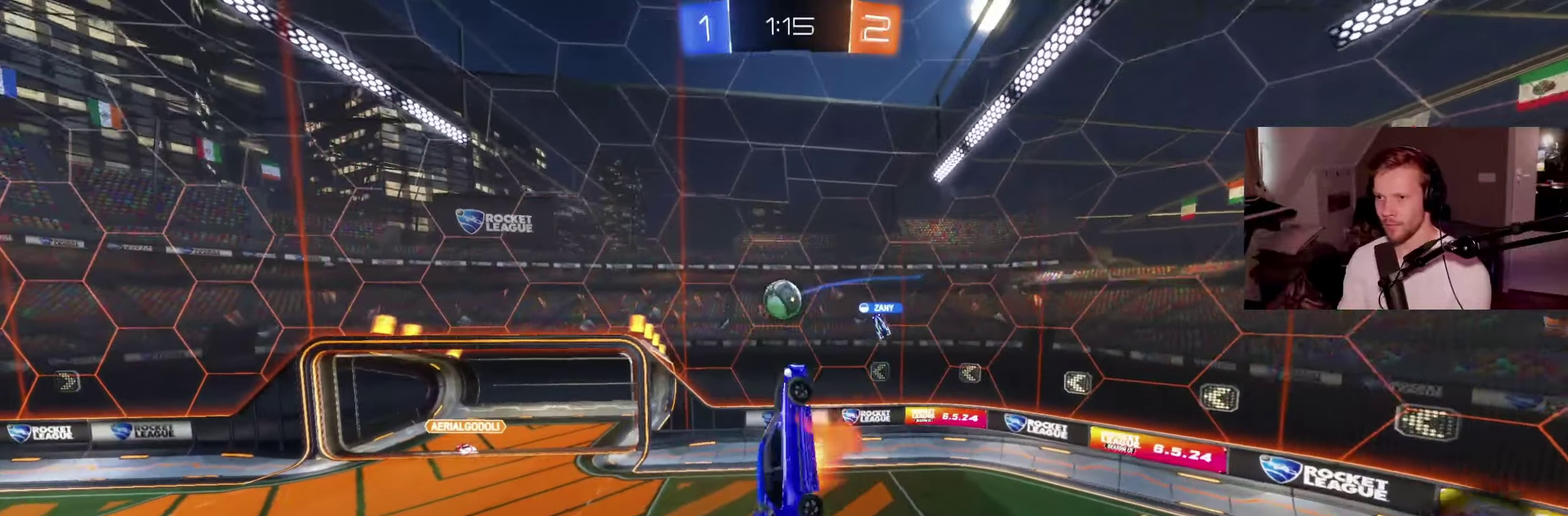
{"buttons": [], "left_stick": "left", "right_stick": "center", "events": [[134, "CROSS", "up"], [167, "R2", "up"], [267, "CIRCLE", "up"], [317, "left_stick", "down"], [384, "left_stick", "down-left"], [500, "left_stick", "left"]]}
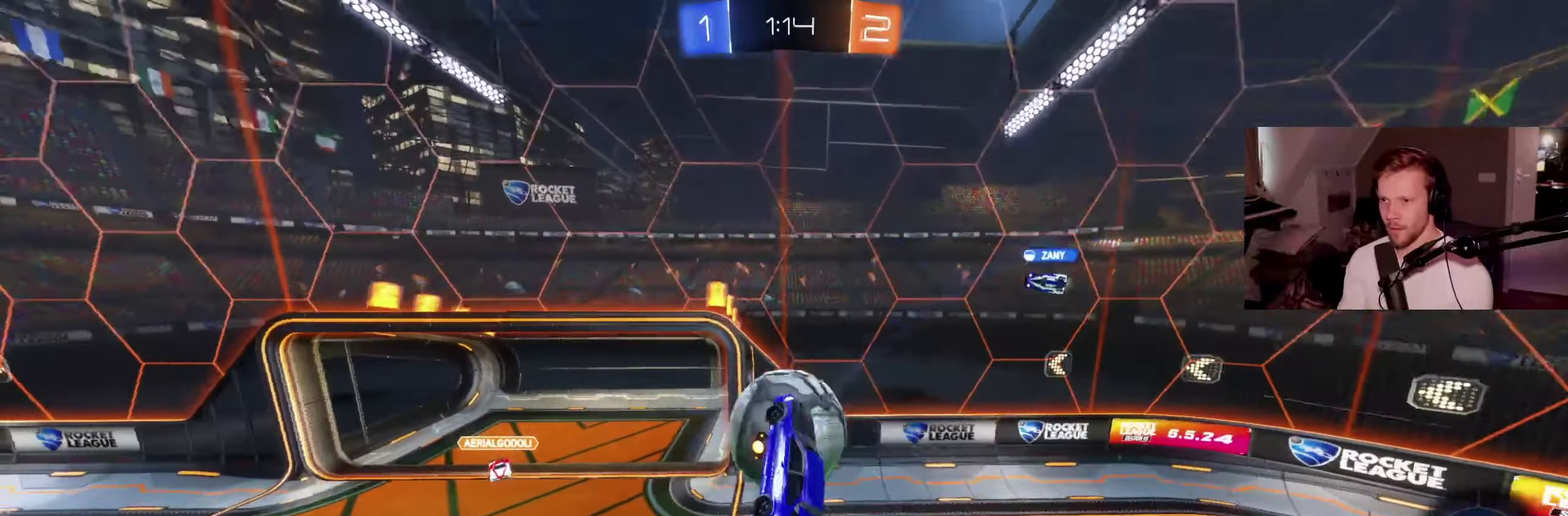
{"buttons": [], "left_stick": "down", "right_stick": "center", "events": [[334, "left_stick", "down-left"], [484, "left_stick", "down"]]}
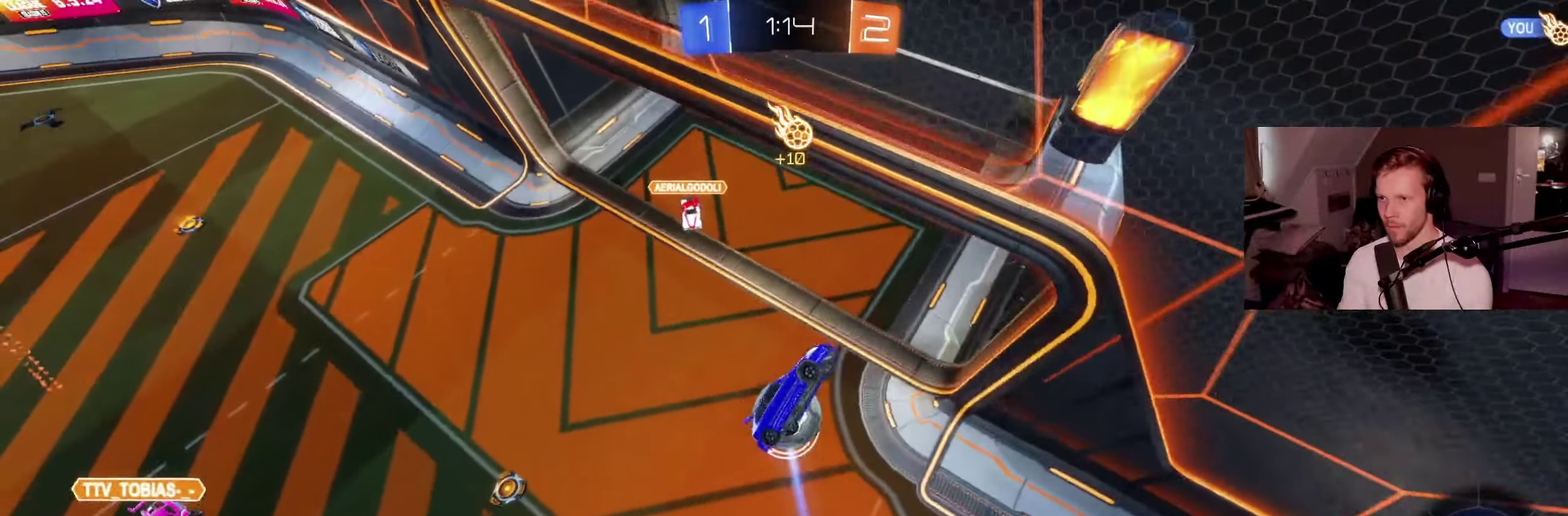
{"buttons": [], "left_stick": "down-left", "right_stick": "center", "events": [[334, "left_stick", "down-left"]]}
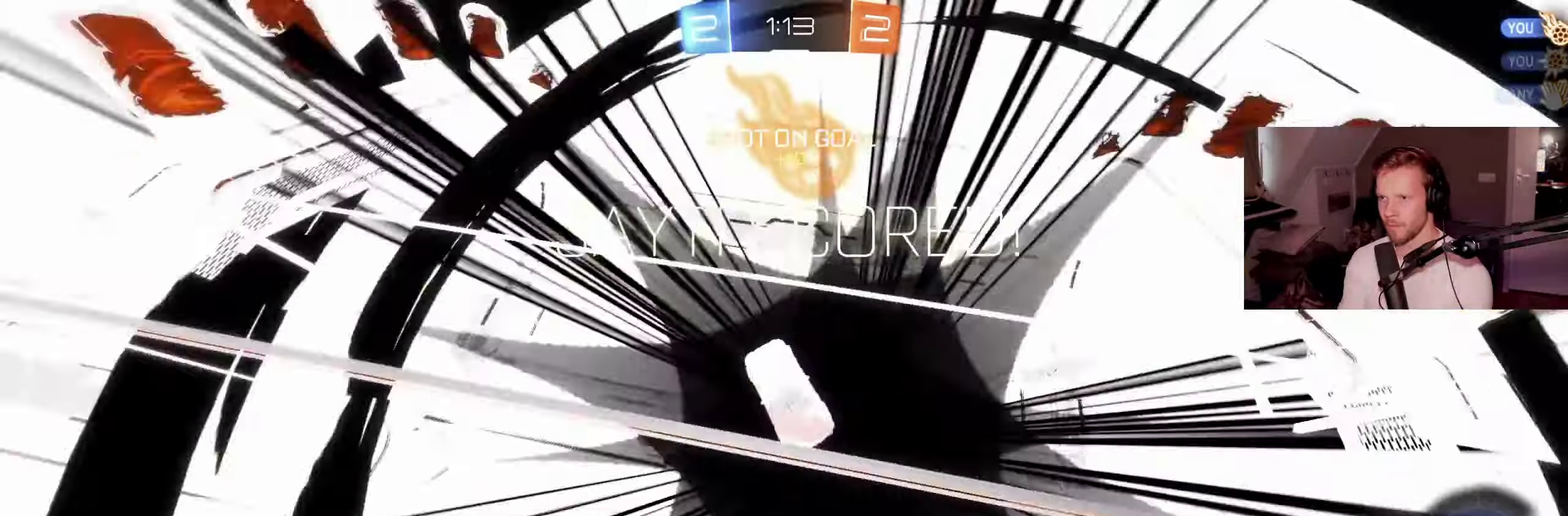
{"buttons": [], "left_stick": "center", "right_stick": "center", "events": [[250, "R2", "down"], [300, "TRIANGLE", "down"], [367, "TRIANGLE", "up"], [384, "left_stick", "center"], [450, "R2", "up"]]}
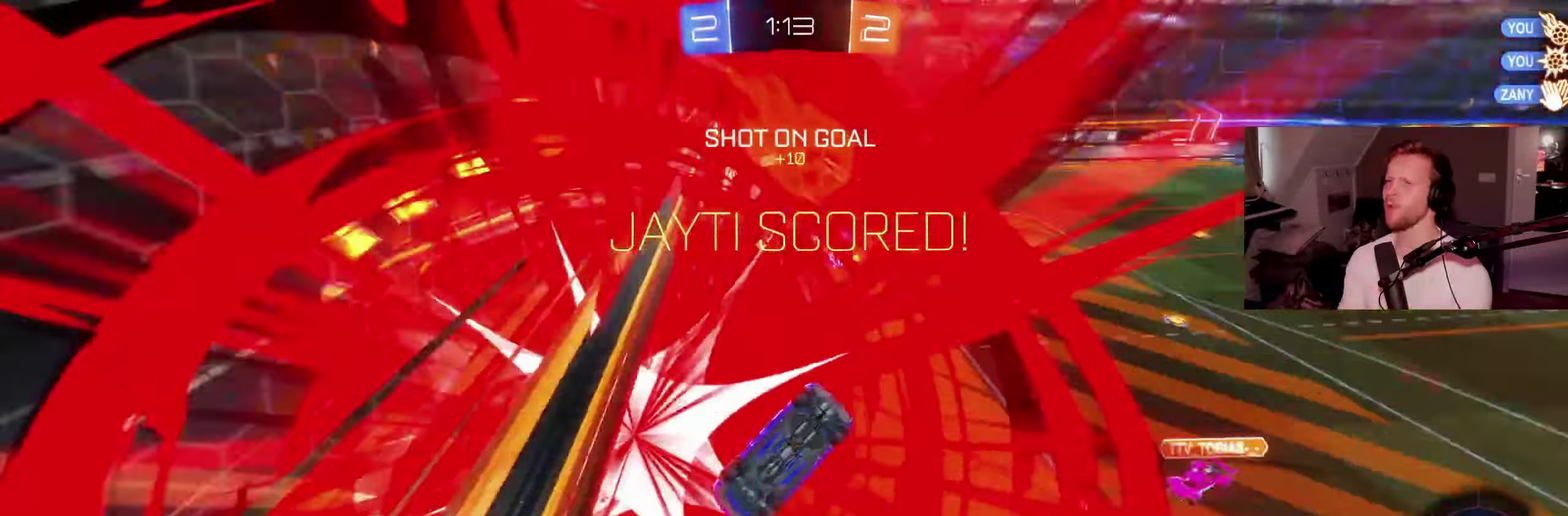
{"buttons": [], "left_stick": "down", "right_stick": "center", "events": [[417, "left_stick", "down"]]}
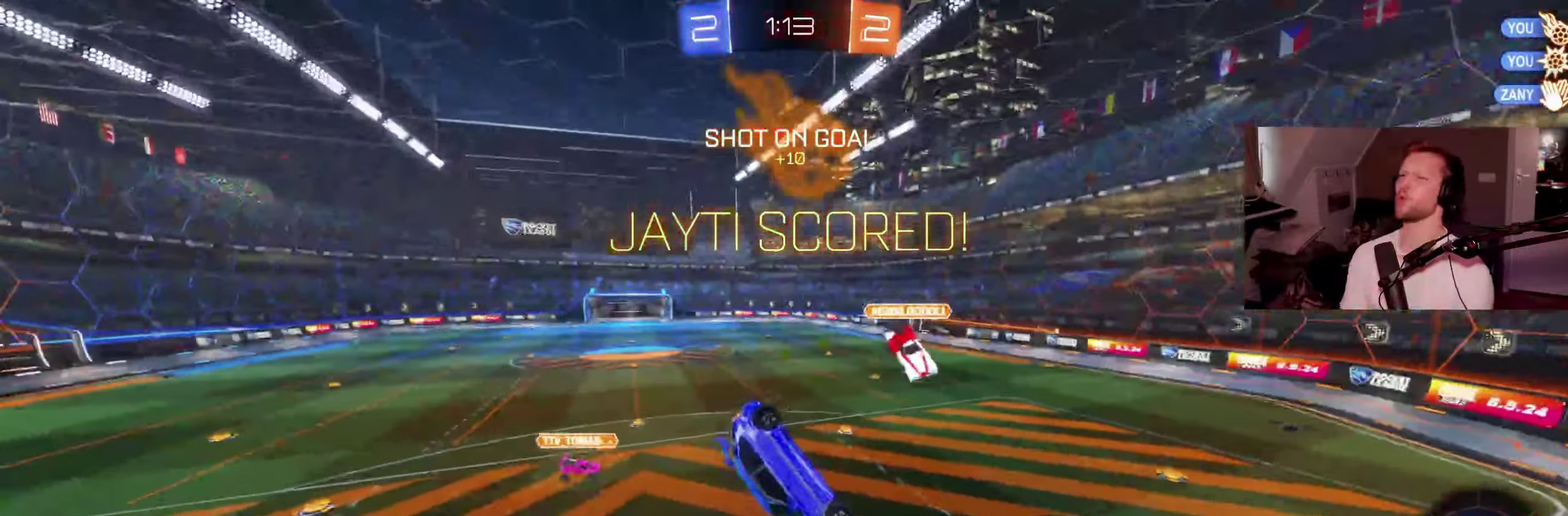
{"buttons": [], "left_stick": "up-right", "right_stick": "center", "events": [[34, "CROSS", "down"], [350, "CROSS", "up"], [400, "left_stick", "up"], [450, "left_stick", "up-right"]]}
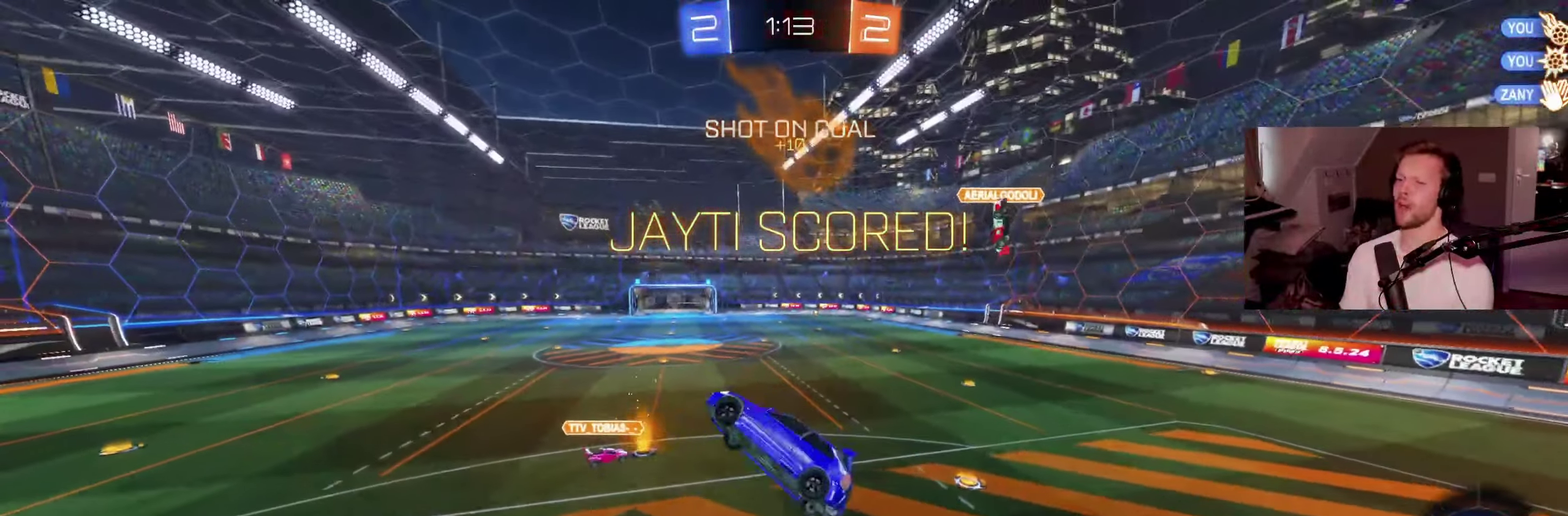
{"buttons": ["CIRCLE"], "left_stick": "right", "right_stick": "center", "events": [[300, "CIRCLE", "down"], [434, "left_stick", "right"]]}
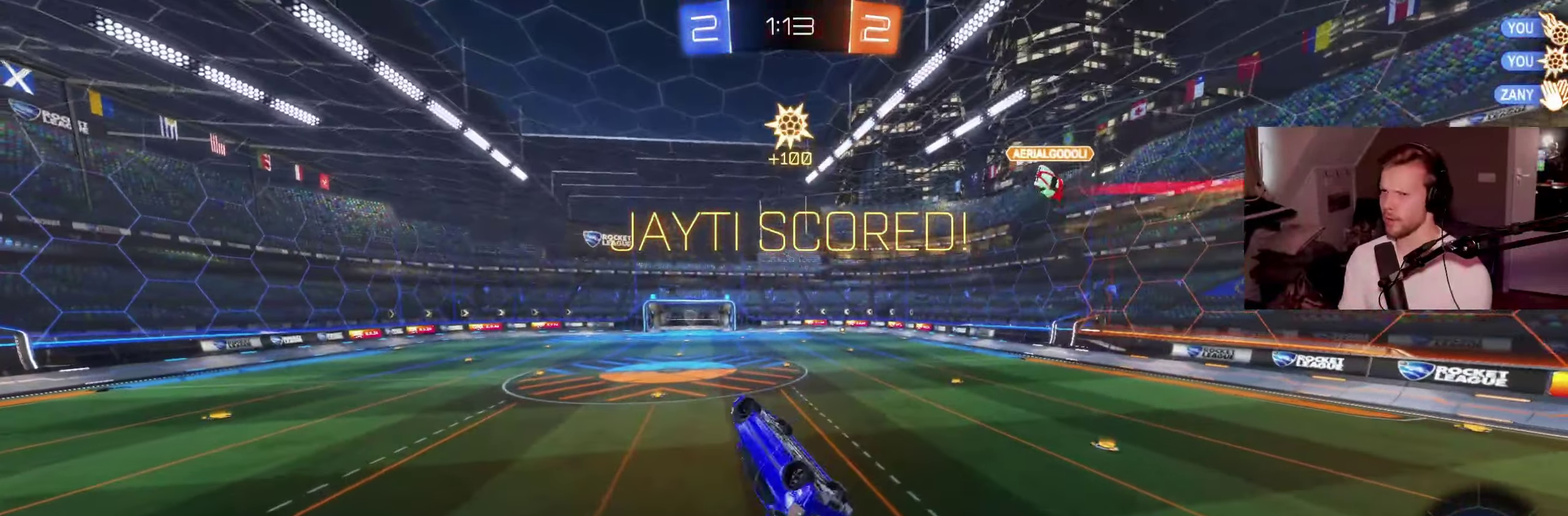
{"buttons": [], "left_stick": "center", "right_stick": "center", "events": [[134, "left_stick", "up-right"], [167, "CIRCLE", "up"], [334, "left_stick", "center"]]}
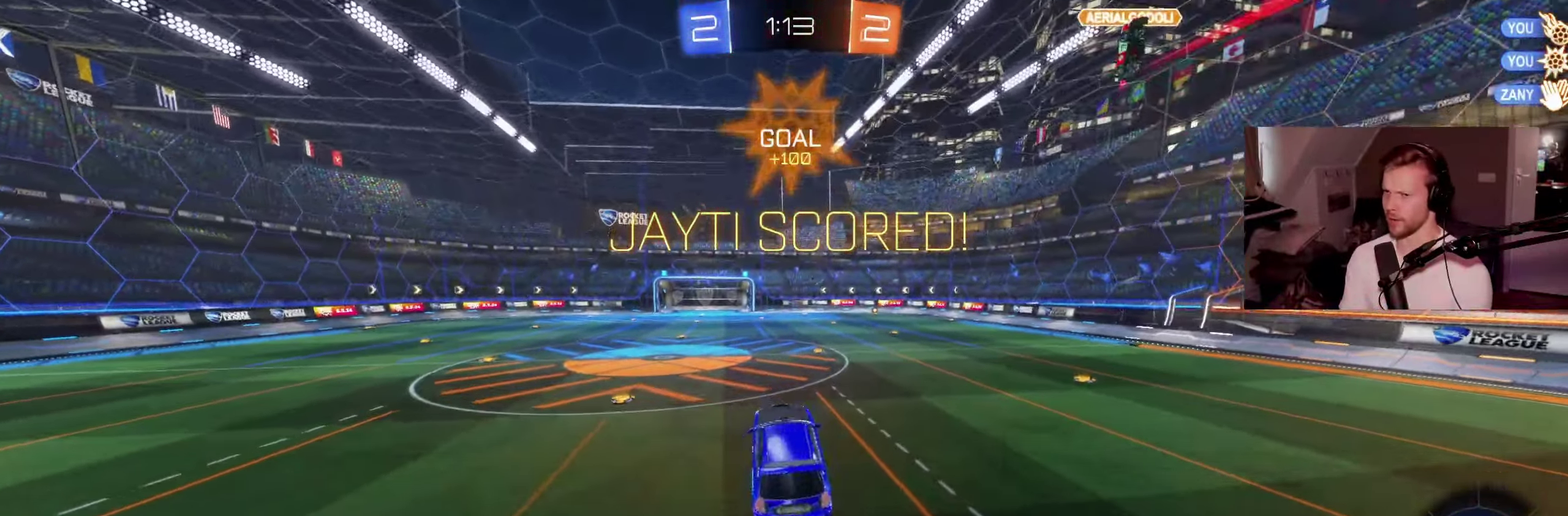
{"buttons": ["R2"], "left_stick": "center", "right_stick": "center", "events": [[34, "left_stick", "down-left"], [84, "left_stick", "left"], [234, "R2", "down"], [317, "TRIANGLE", "down"], [334, "left_stick", "center"], [417, "TRIANGLE", "up"]]}
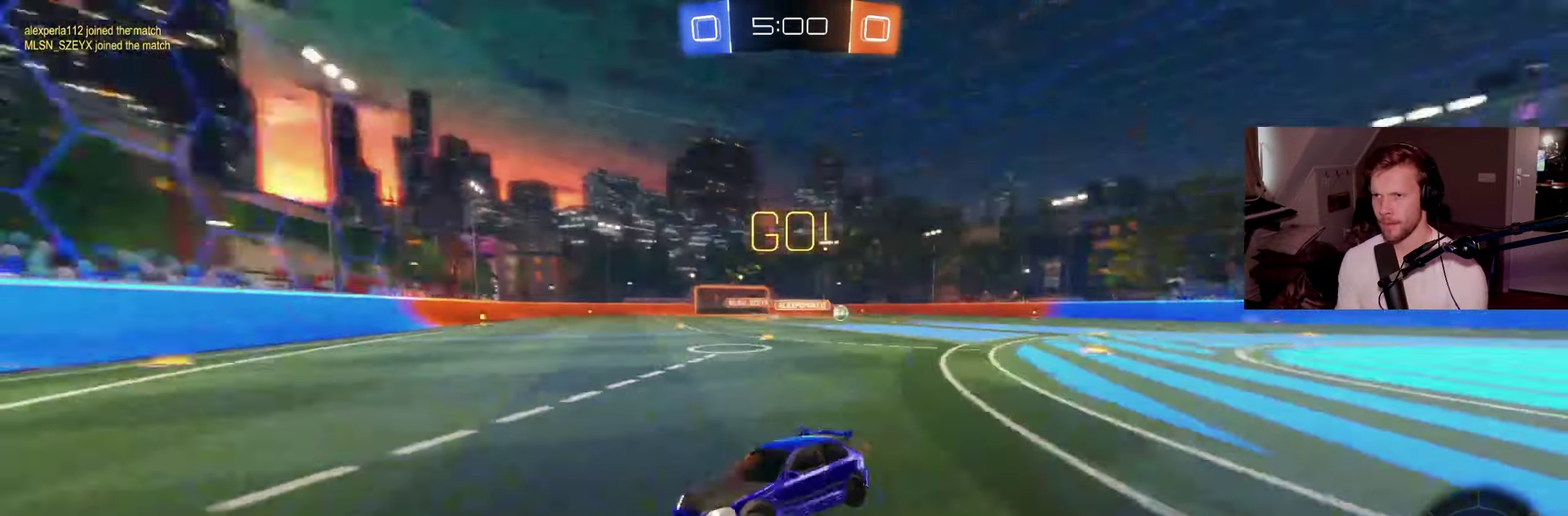
{"buttons": ["R2"], "left_stick": "right", "right_stick": "center", "events": [[200, "left_stick", "right"], [450, "left_stick", "center"], [500, "left_stick", "right"]]}
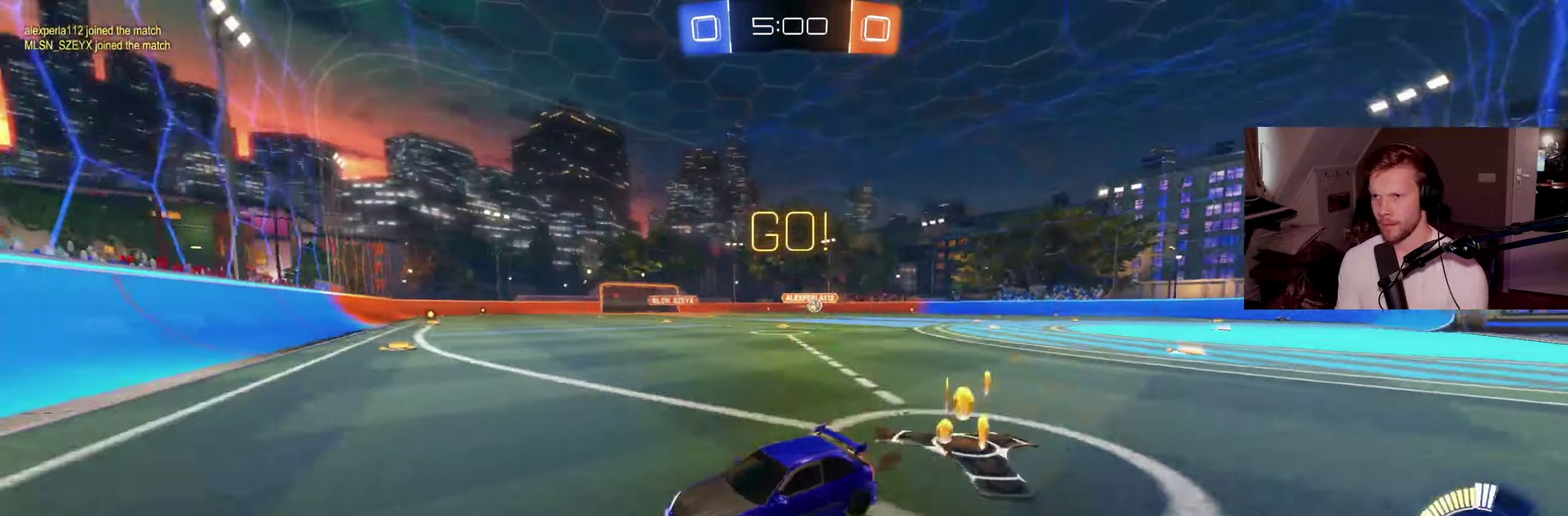
{"buttons": ["R2"], "left_stick": "center", "right_stick": "center", "events": [[117, "left_stick", "center"], [267, "left_stick", "right"], [367, "left_stick", "center"]]}